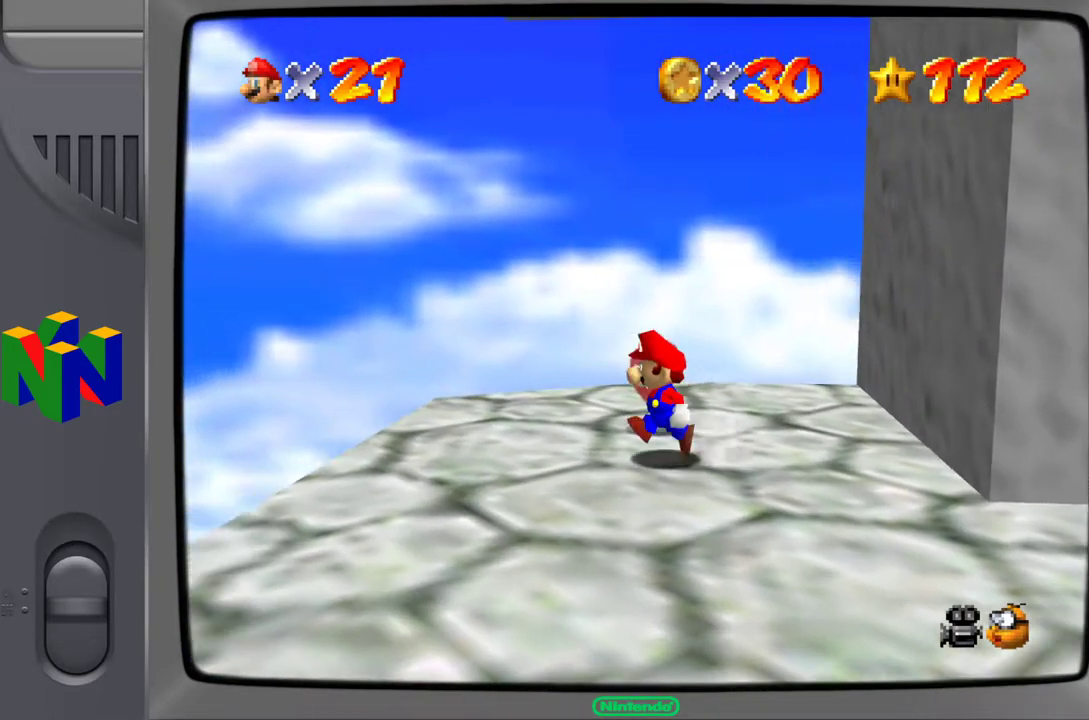
Gameplay with a controller (Nintendo layout); each line is a JSON object with the inputs held at the frame after it. "events" lists button and stick changes between this image and that frame as [ms after this image, input, new state], when the widget could be followed in between. Not read: L3 R3.
{"buttons": [], "left_stick": "up-right", "events": [[67, "left_stick", "center"], [300, "left_stick", "up-right"]]}
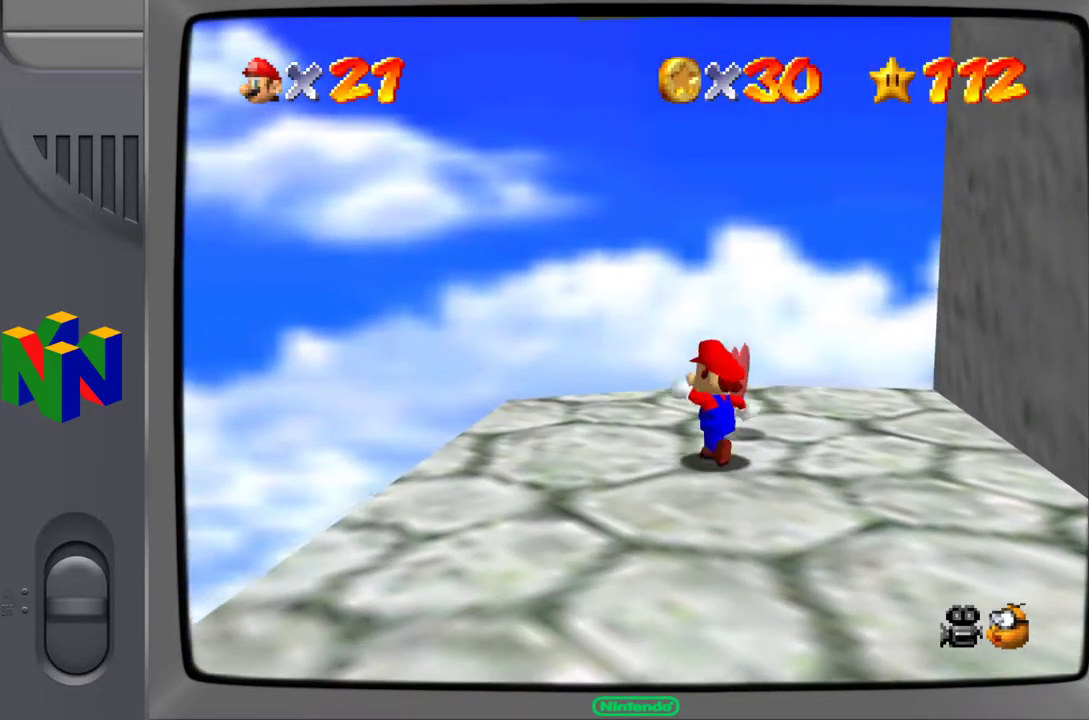
{"buttons": [], "left_stick": "up-right", "events": []}
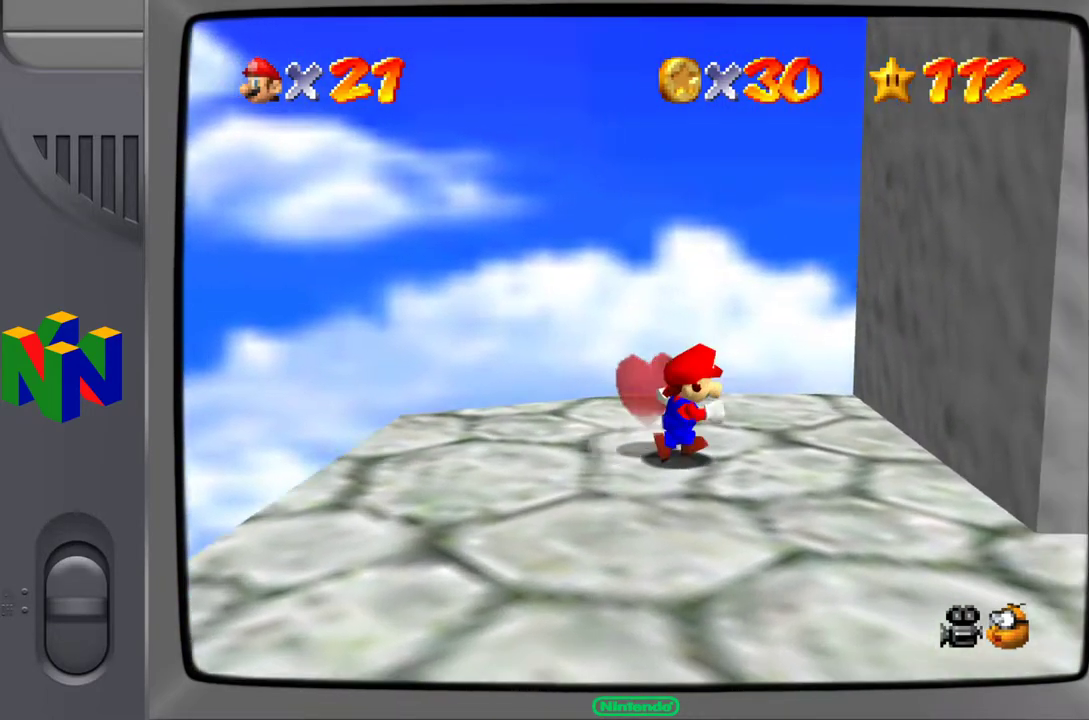
{"buttons": ["A"], "left_stick": "up-right", "events": [[100, "A", "down"]]}
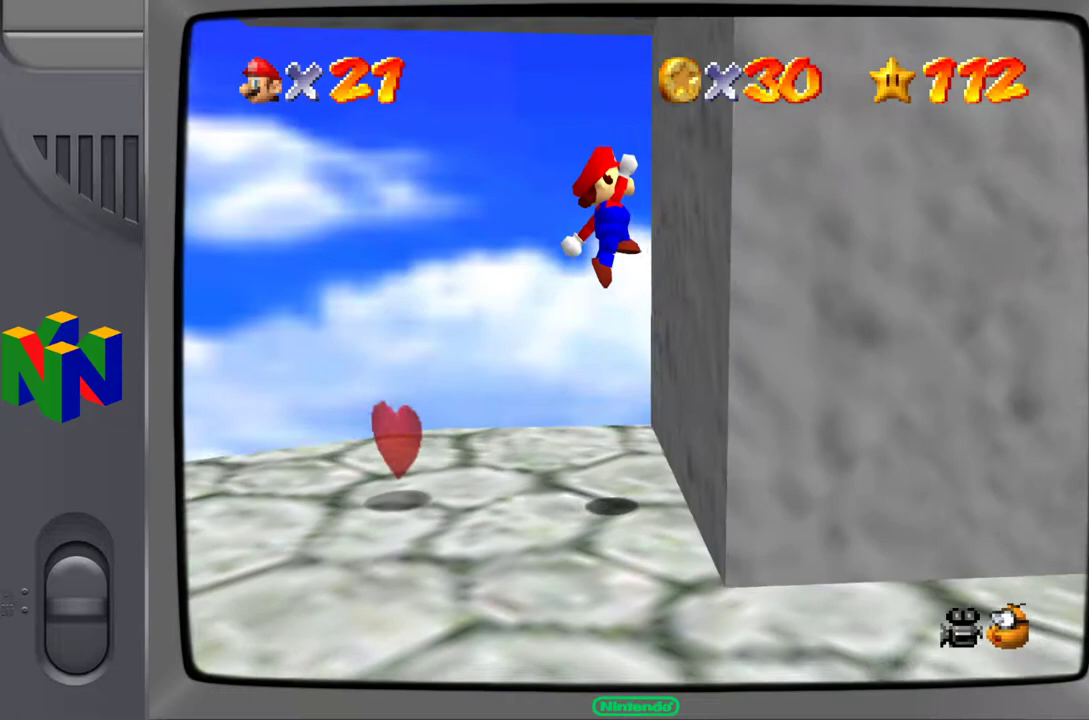
{"buttons": ["A"], "left_stick": "left", "events": [[67, "A", "up"], [100, "left_stick", "left"], [133, "A", "down"]]}
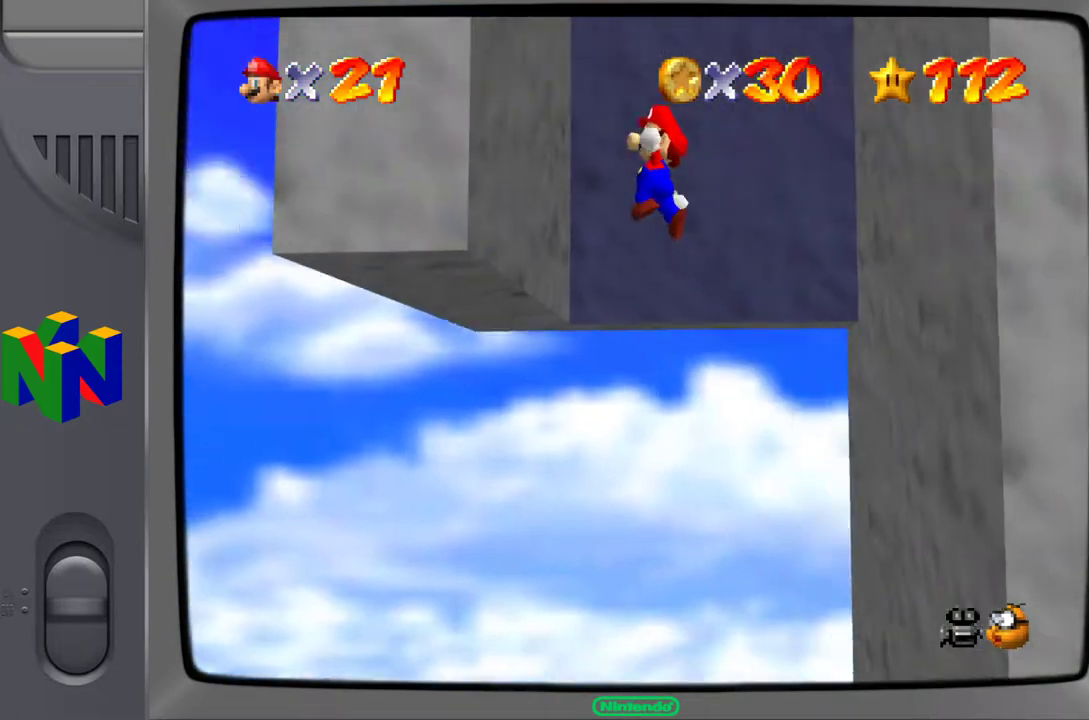
{"buttons": ["A"], "left_stick": "right", "events": [[117, "A", "up"], [200, "left_stick", "right"], [217, "A", "down"]]}
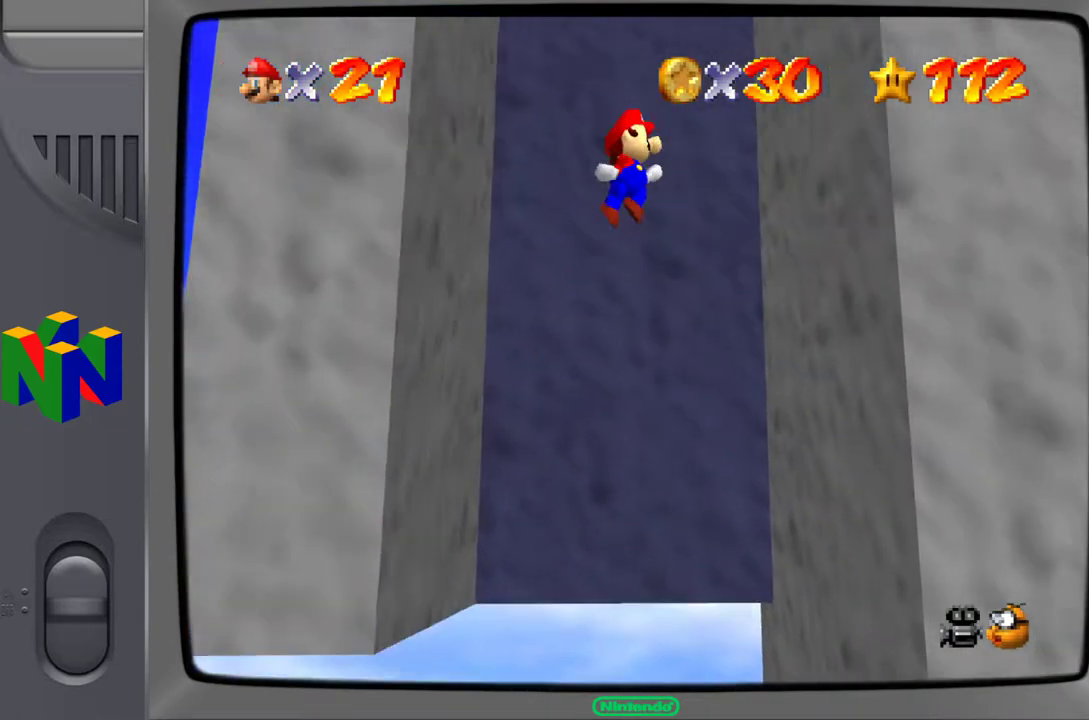
{"buttons": ["A"], "left_stick": "left", "events": [[33, "A", "up"], [217, "left_stick", "center"], [267, "A", "down"], [267, "left_stick", "left"]]}
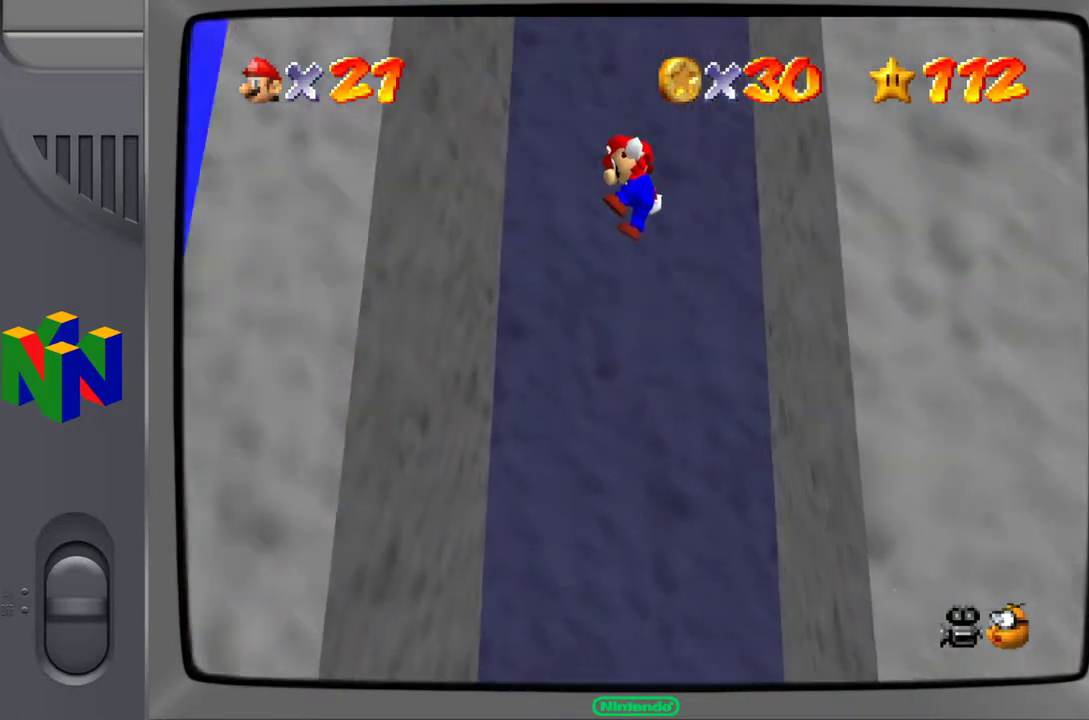
{"buttons": ["A"], "left_stick": "up-right", "events": [[17, "A", "up"], [367, "A", "down"], [367, "left_stick", "up-right"]]}
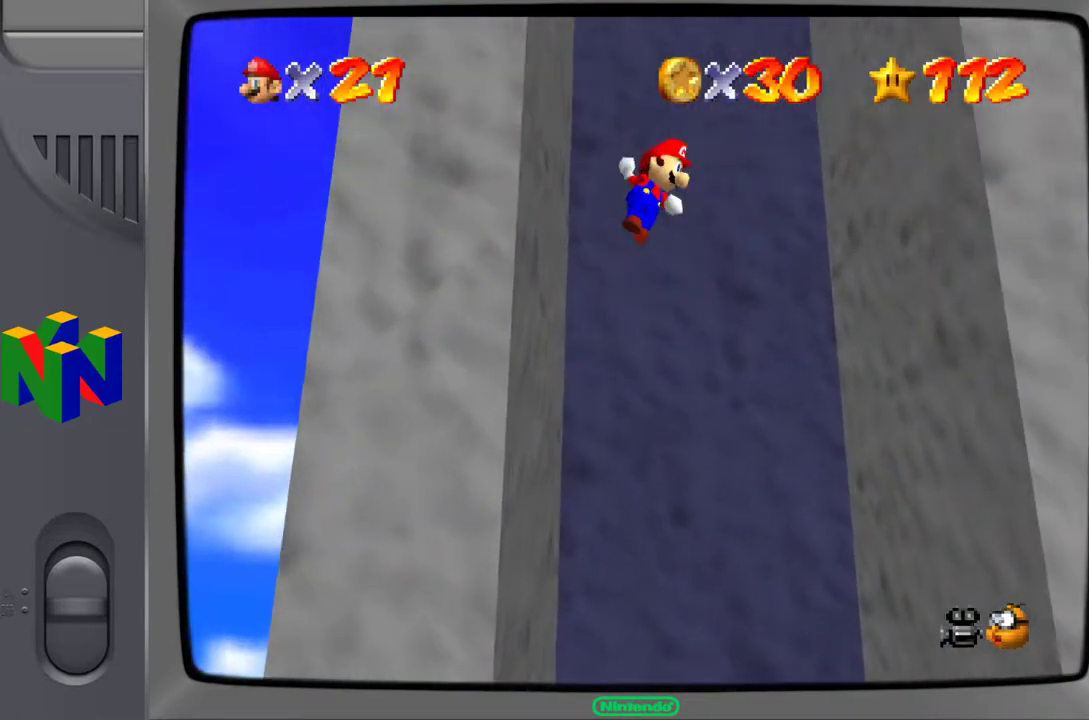
{"buttons": ["A"], "left_stick": "left", "events": [[117, "A", "up"], [417, "A", "down"], [417, "left_stick", "left"]]}
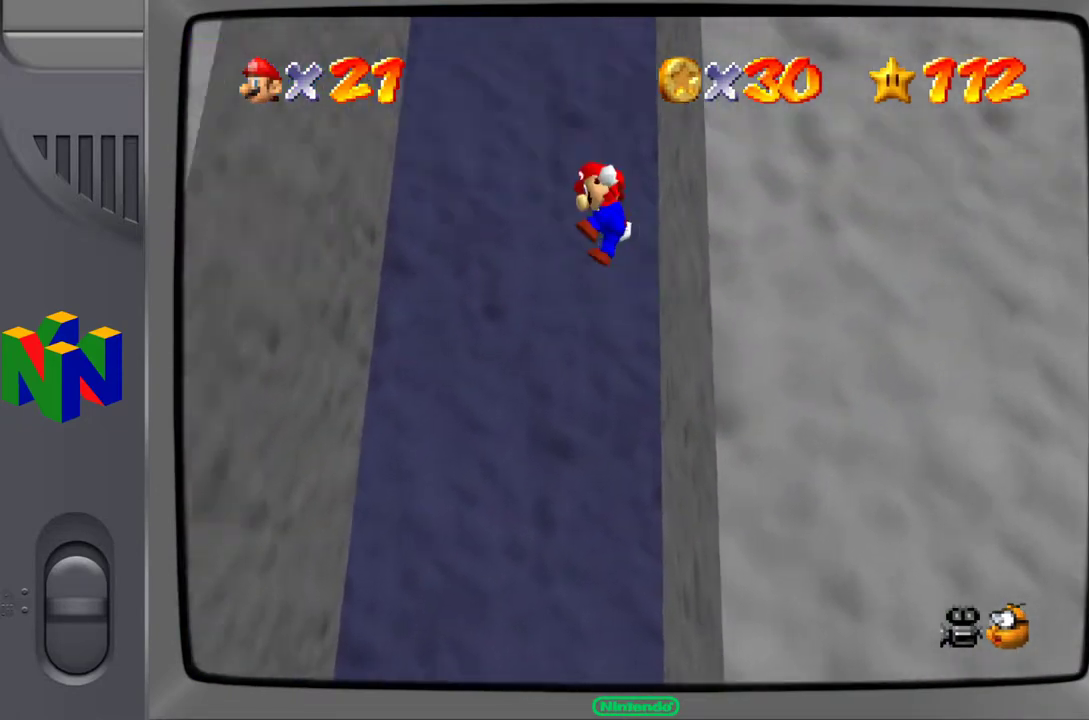
{"buttons": ["A"], "left_stick": "right", "events": [[217, "A", "up"], [367, "left_stick", "center"], [467, "left_stick", "right"], [500, "A", "down"]]}
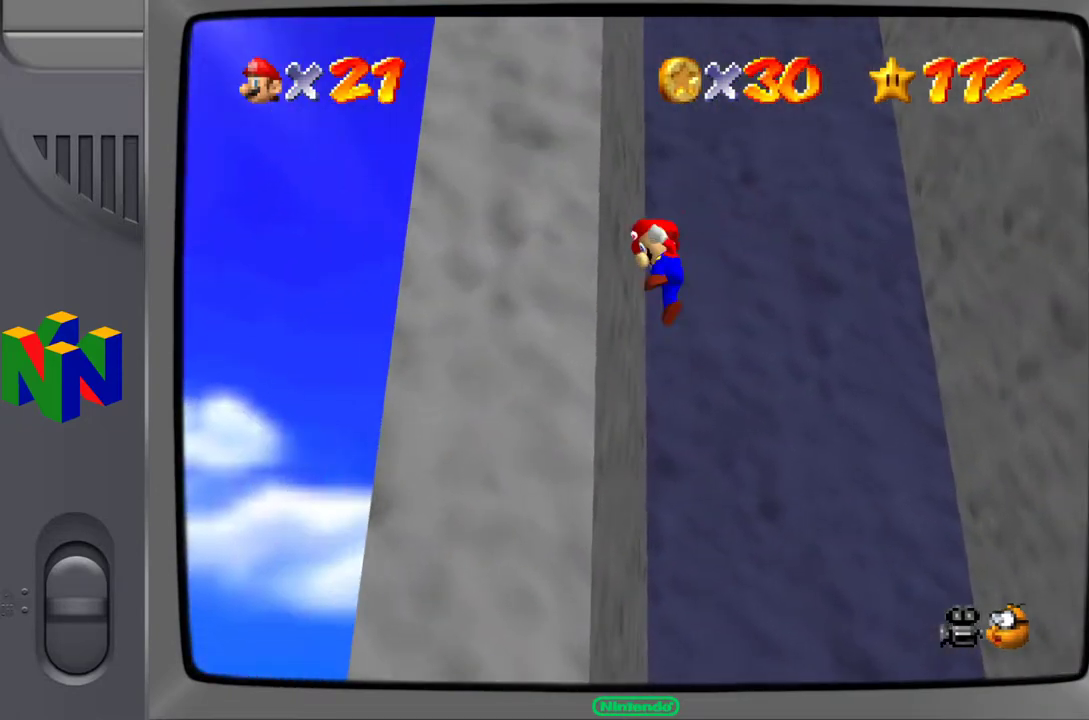
{"buttons": [], "left_stick": "center", "events": [[333, "A", "up"], [467, "left_stick", "center"]]}
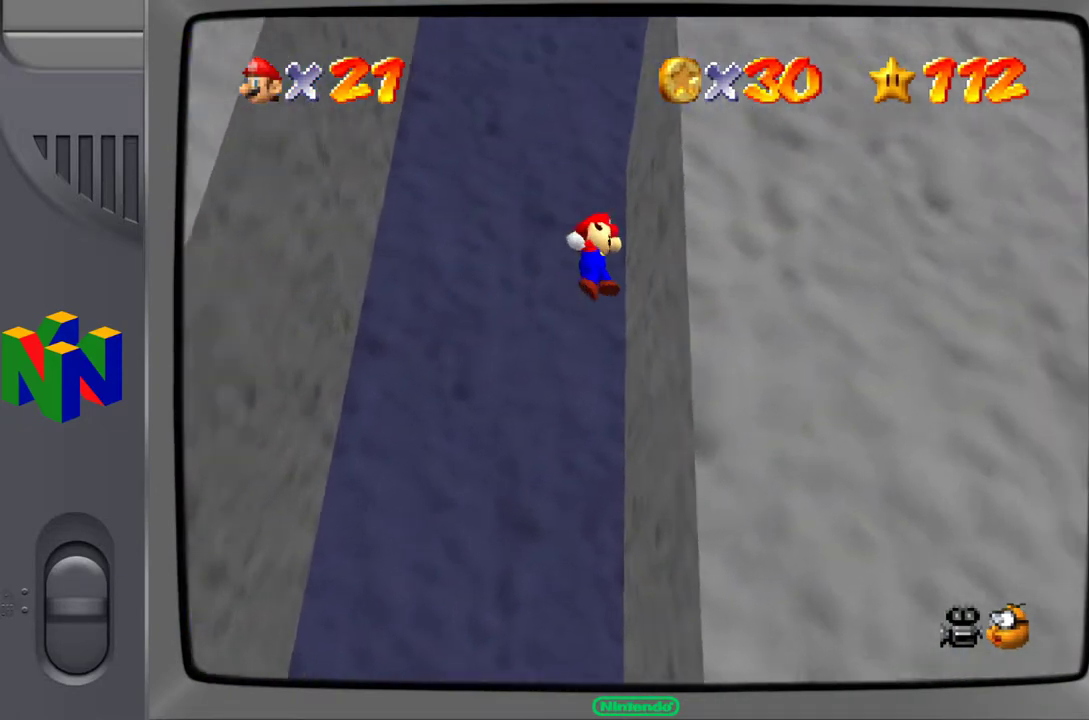
{"buttons": [], "left_stick": "center", "events": [[117, "A", "down"], [117, "left_stick", "left"], [417, "A", "up"], [500, "left_stick", "center"]]}
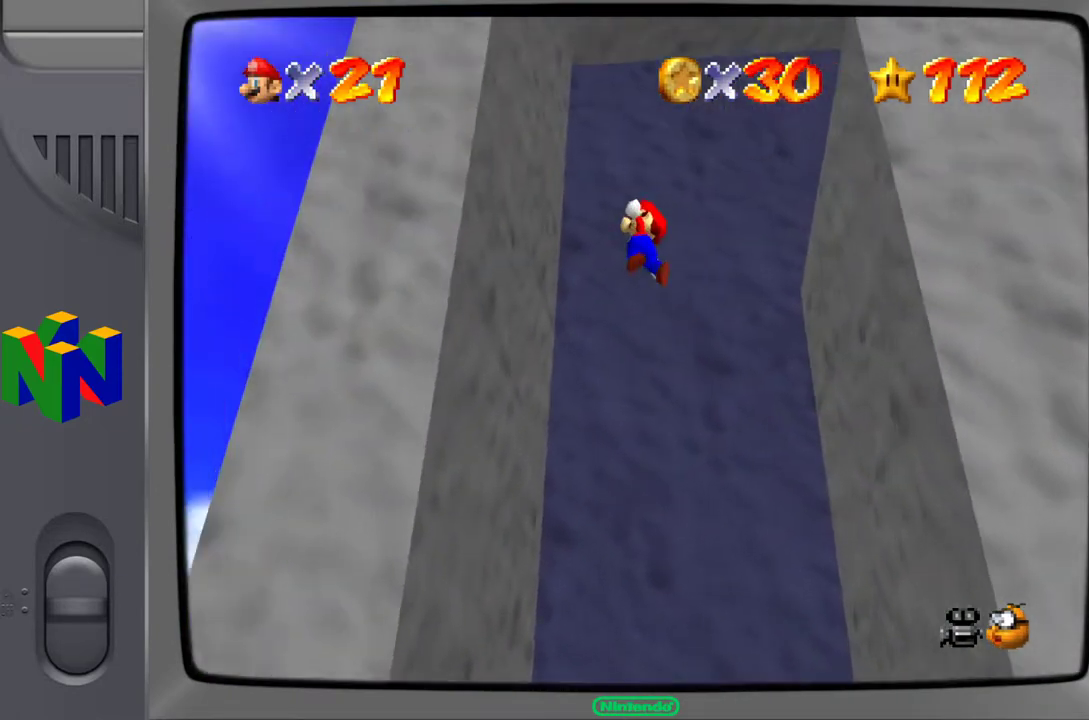
{"buttons": [], "left_stick": "right", "events": [[183, "left_stick", "right"], [217, "A", "down"], [450, "A", "up"]]}
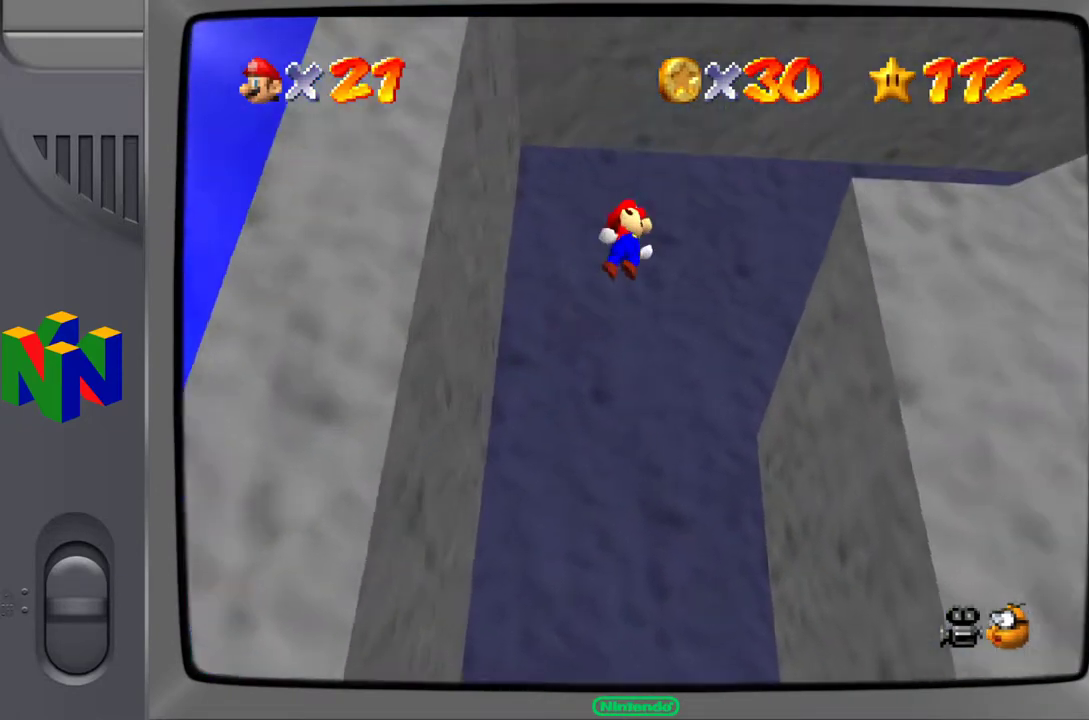
{"buttons": [], "left_stick": "right", "events": []}
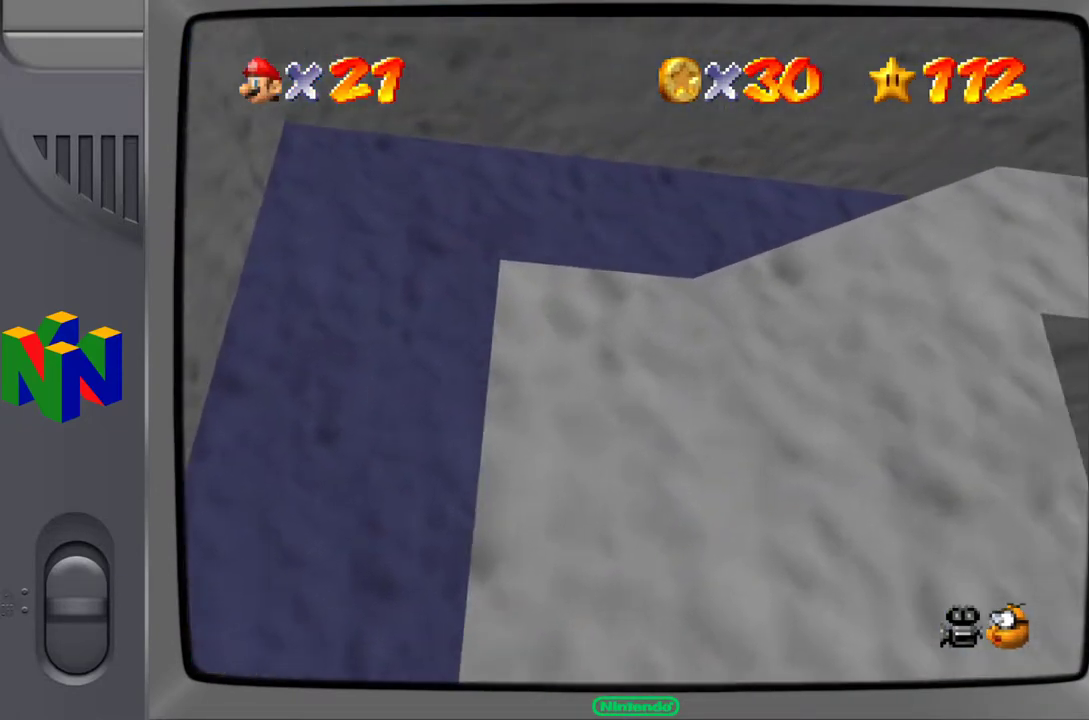
{"buttons": [], "left_stick": "right", "events": []}
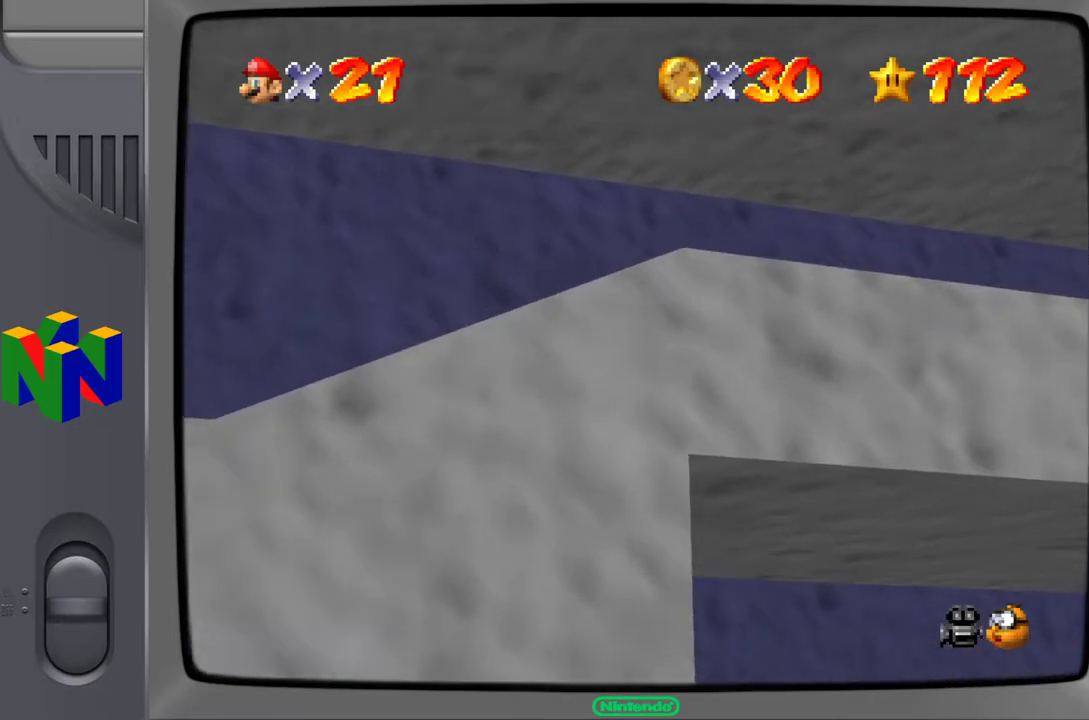
{"buttons": [], "left_stick": "right", "events": []}
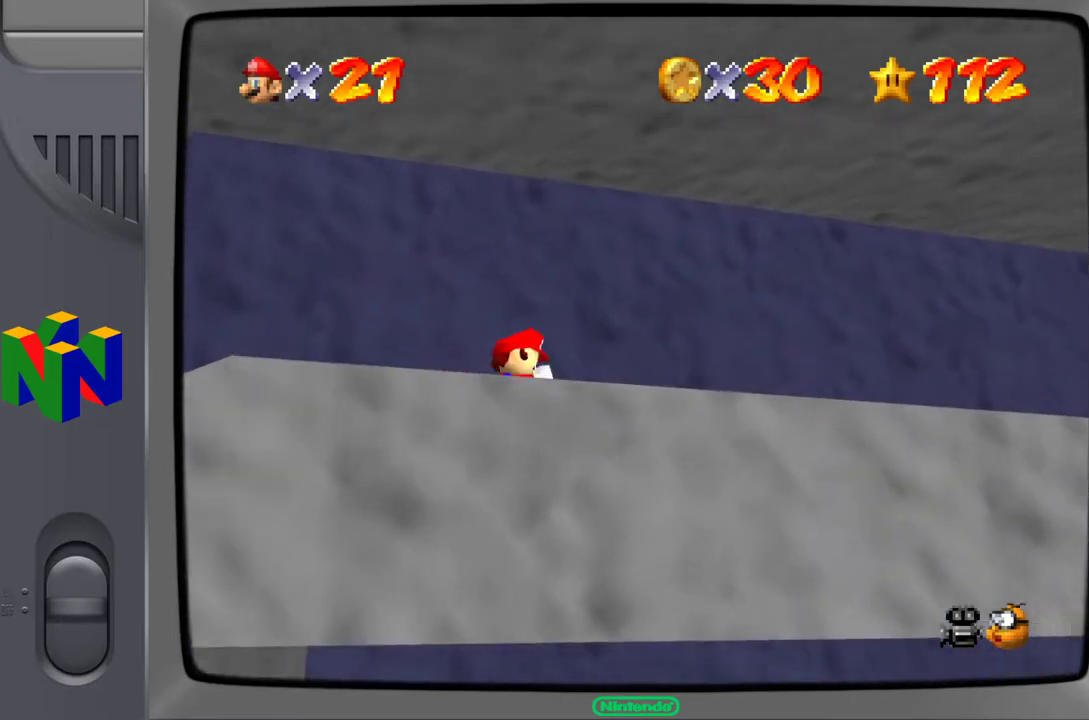
{"buttons": ["C_DOWN"], "left_stick": "right", "events": [[83, "C_DOWN", "down"], [200, "C_DOWN", "up"], [433, "C_DOWN", "down"]]}
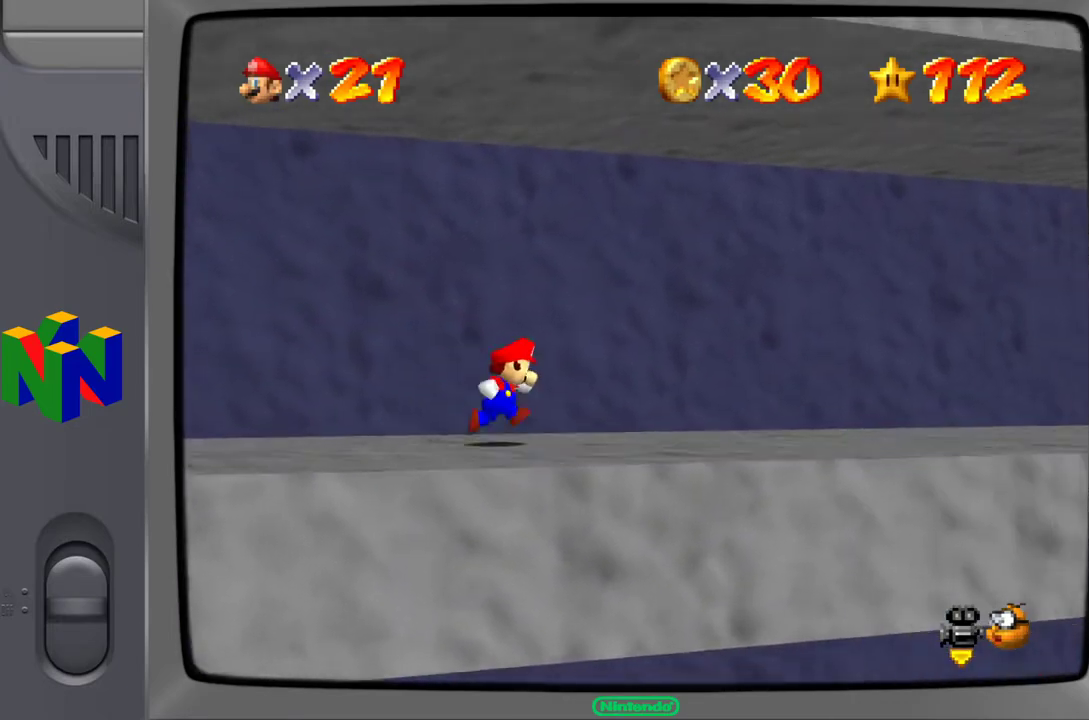
{"buttons": [], "left_stick": "right", "events": [[67, "C_DOWN", "up"]]}
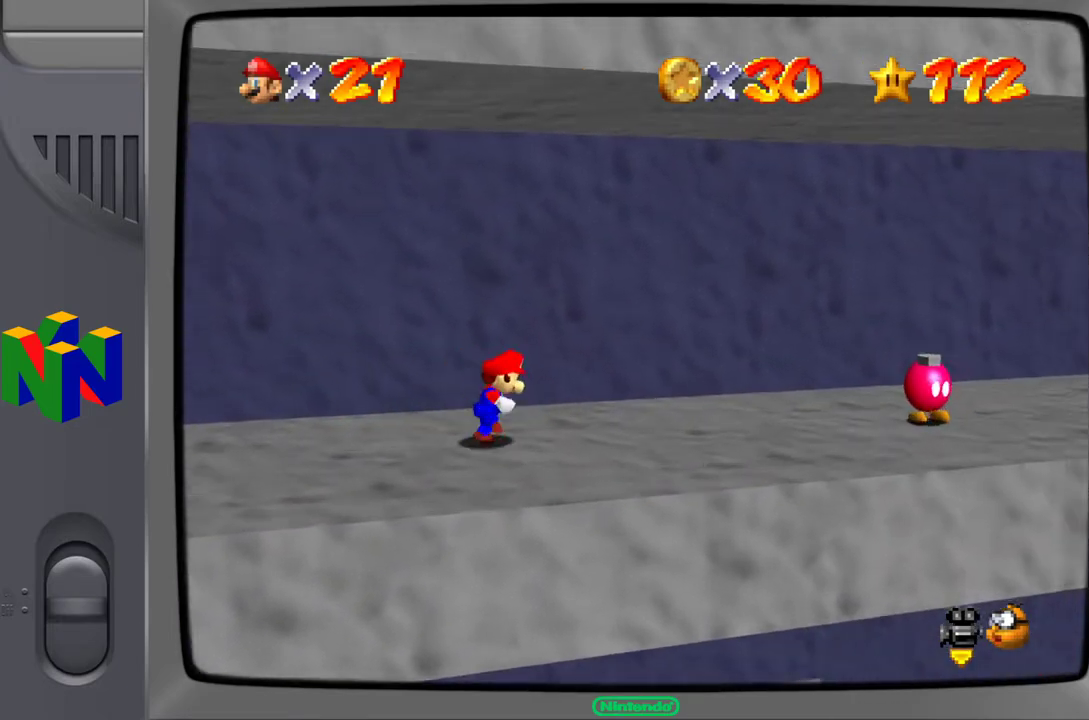
{"buttons": [], "left_stick": "right", "events": []}
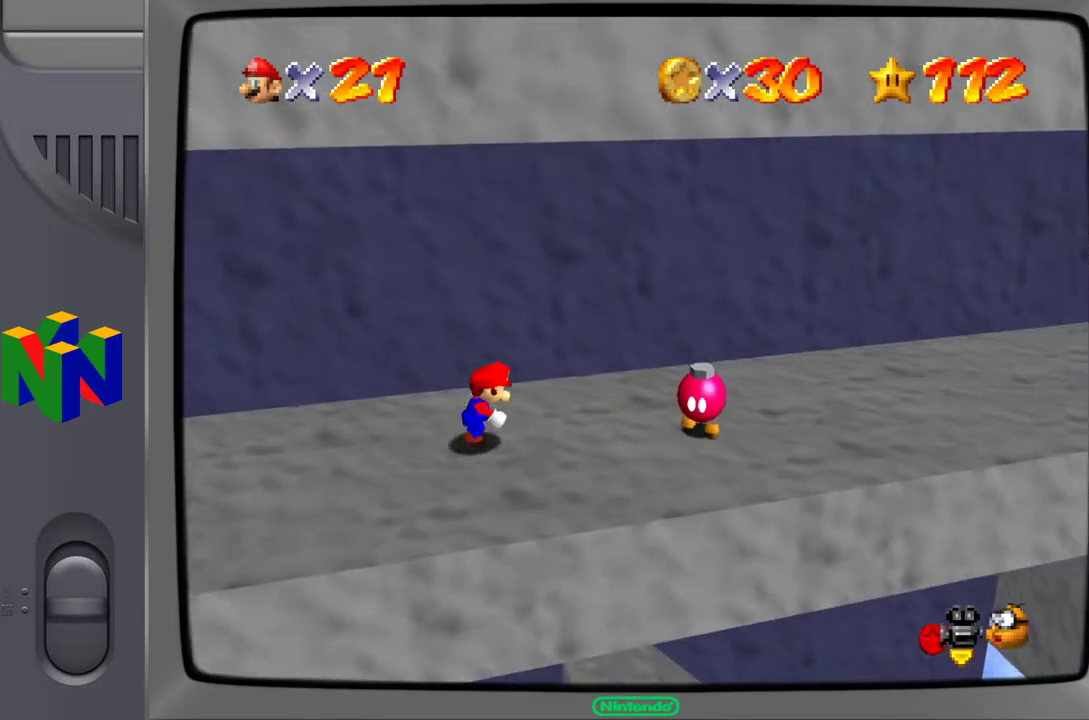
{"buttons": [], "left_stick": "center", "events": [[350, "left_stick", "center"]]}
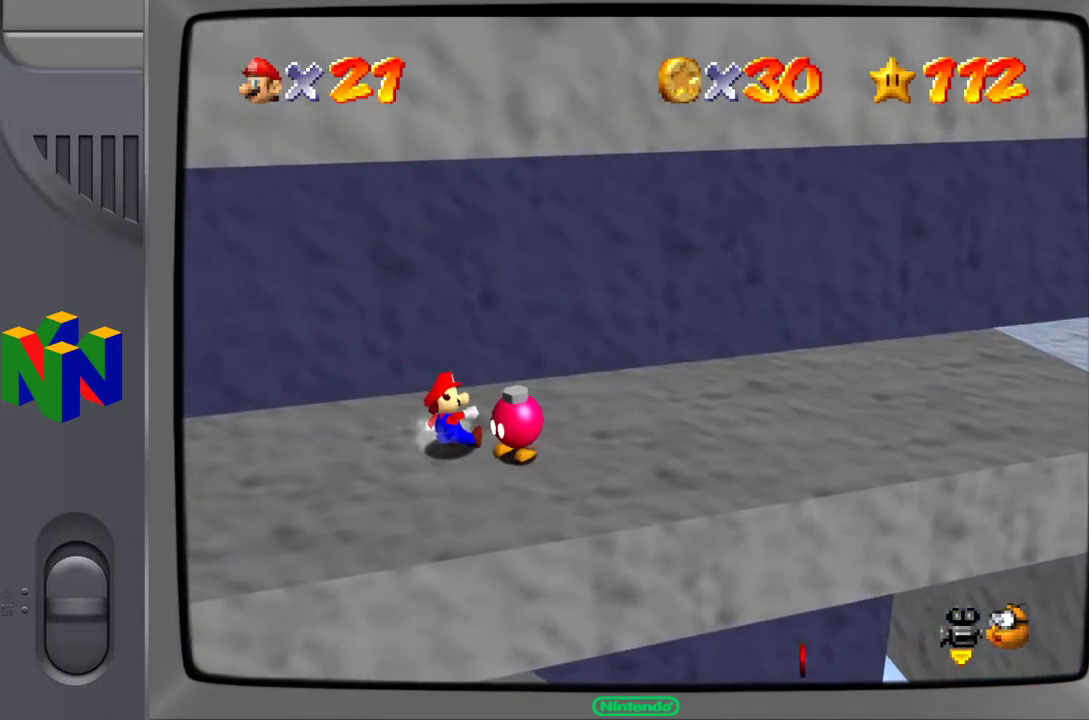
{"buttons": [], "left_stick": "center", "events": [[267, "B", "down"], [383, "B", "up"]]}
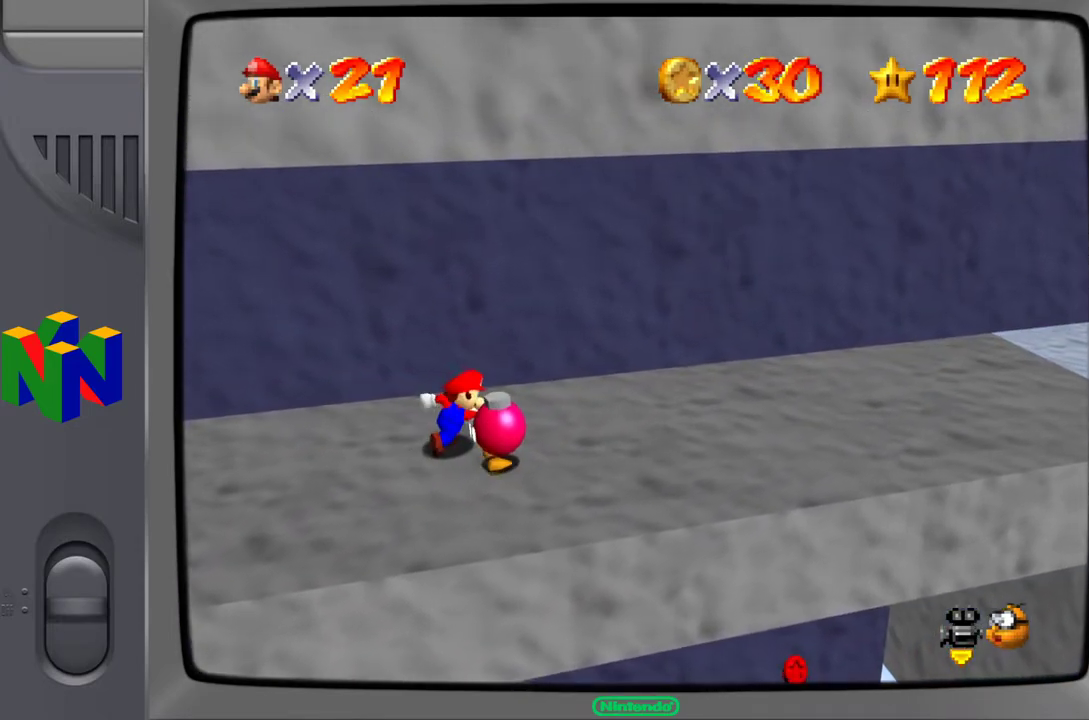
{"buttons": [], "left_stick": "down", "events": [[467, "left_stick", "down"]]}
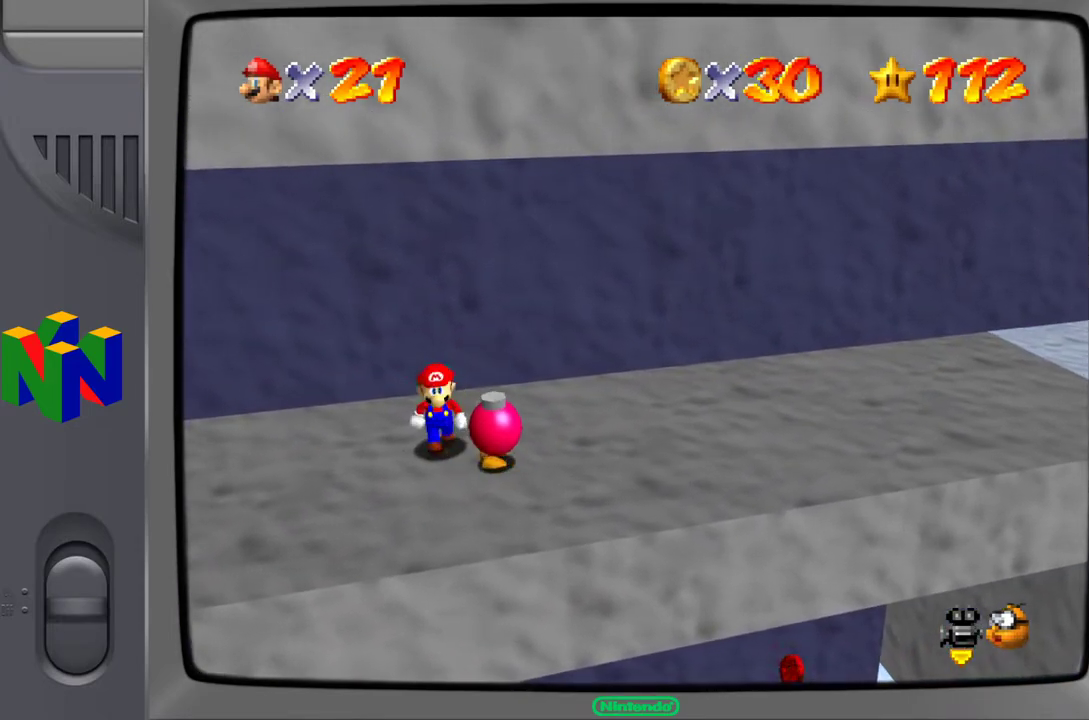
{"buttons": [], "left_stick": "center", "events": [[17, "left_stick", "down-right"], [117, "left_stick", "center"], [350, "B", "down"], [500, "B", "up"]]}
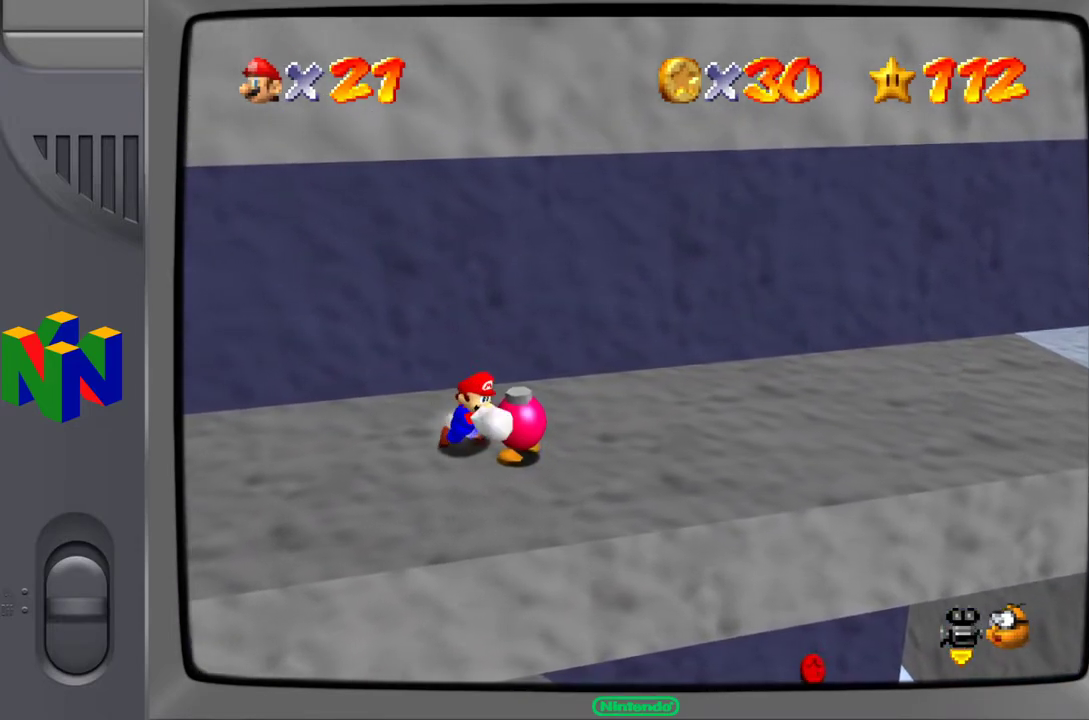
{"buttons": [], "left_stick": "center", "events": []}
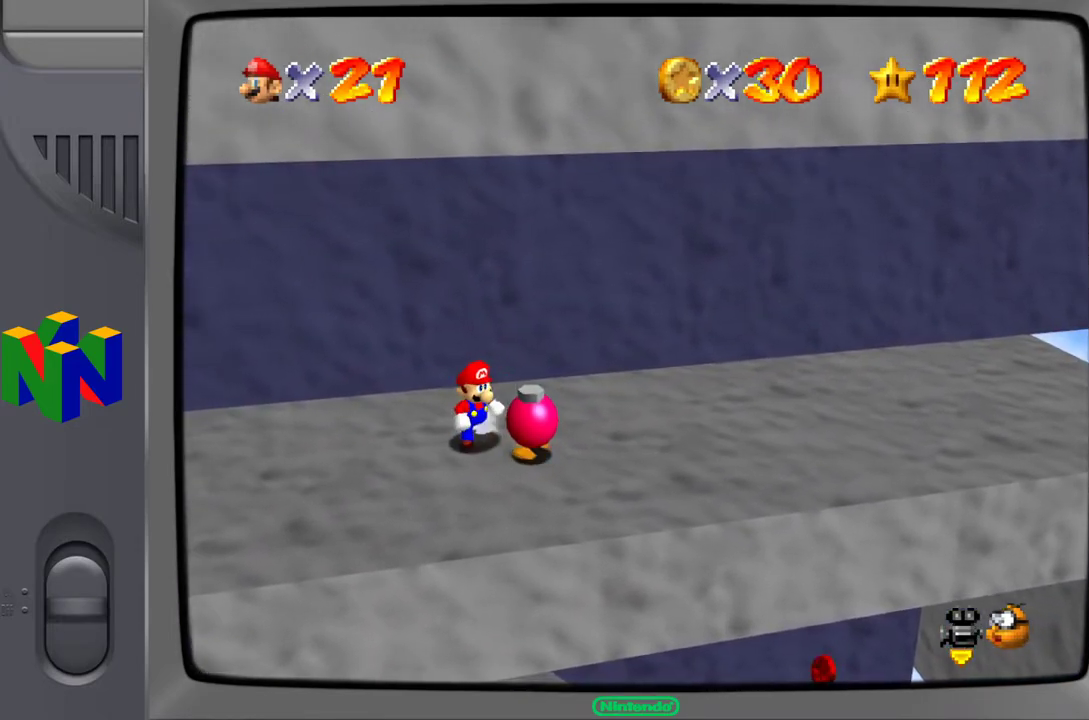
{"buttons": [], "left_stick": "center", "events": [[117, "B", "down"], [267, "B", "up"]]}
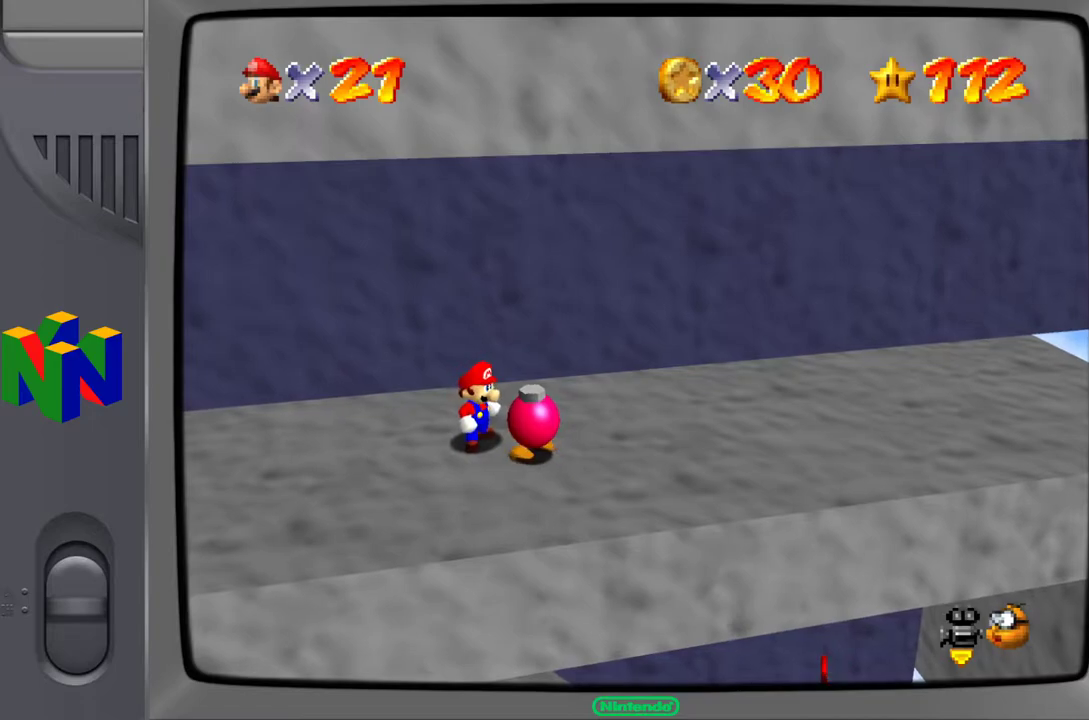
{"buttons": [], "left_stick": "center", "events": []}
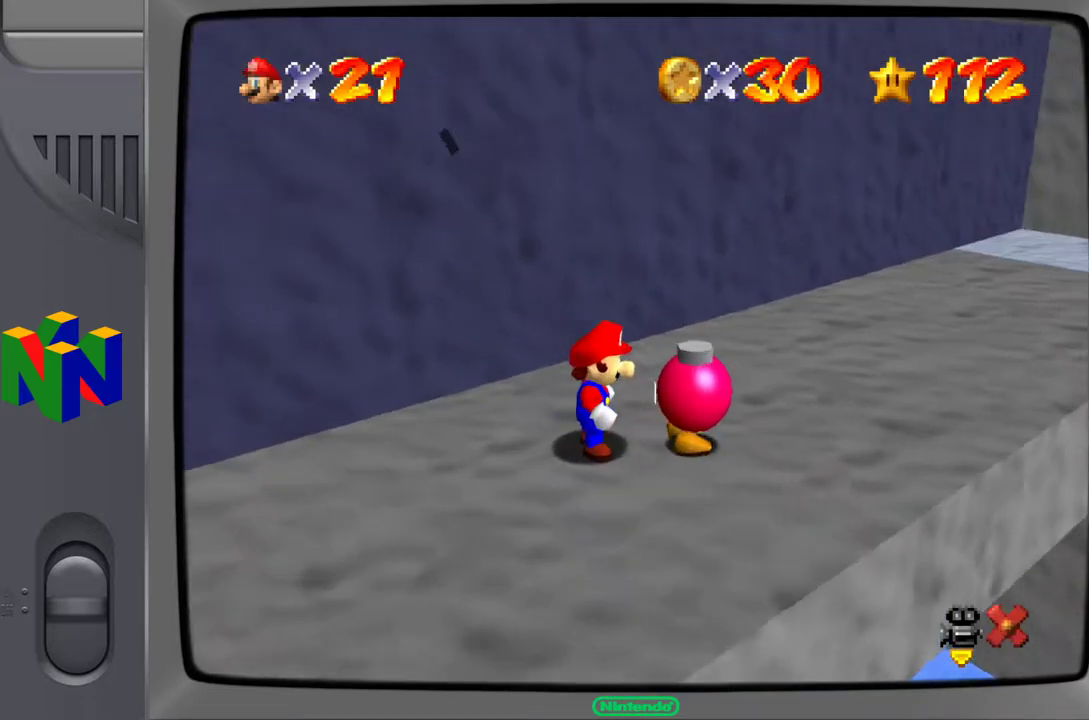
{"buttons": [], "left_stick": "center", "events": [[217, "A", "down"], [300, "A", "up"], [400, "A", "down"], [500, "A", "up"]]}
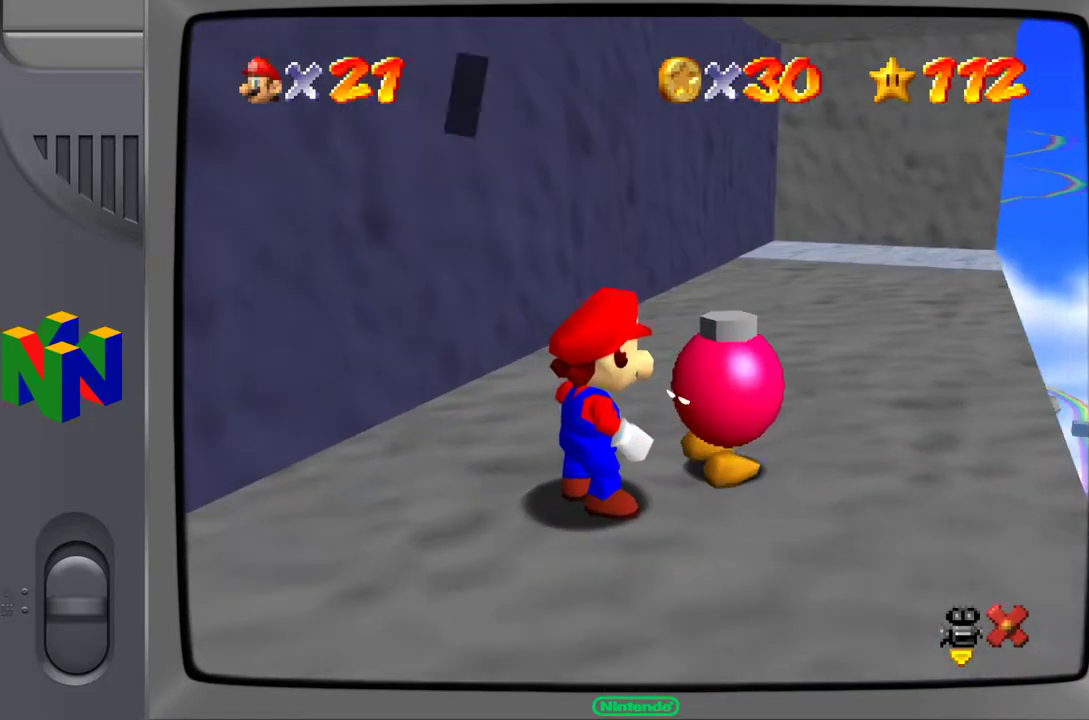
{"buttons": ["A"], "left_stick": "center", "events": [[67, "A", "down"], [167, "A", "up"], [233, "A", "down"], [317, "A", "up"], [417, "A", "down"]]}
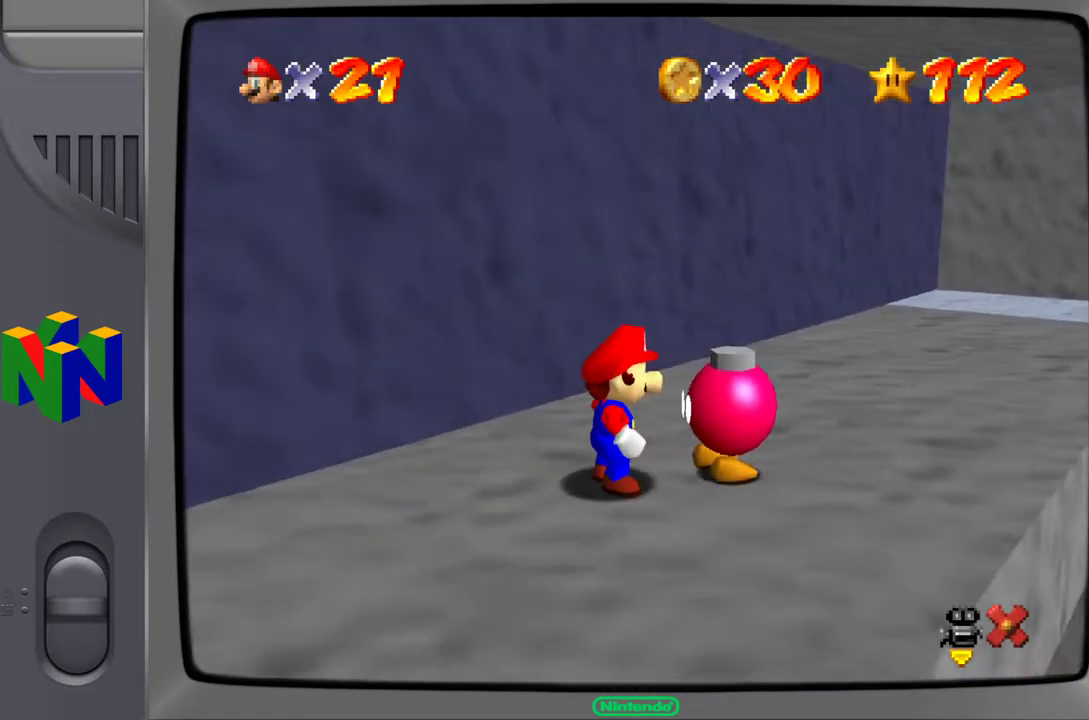
{"buttons": [], "left_stick": "center", "events": [[33, "A", "up"], [117, "A", "down"], [233, "A", "up"], [333, "A", "down"], [450, "A", "up"]]}